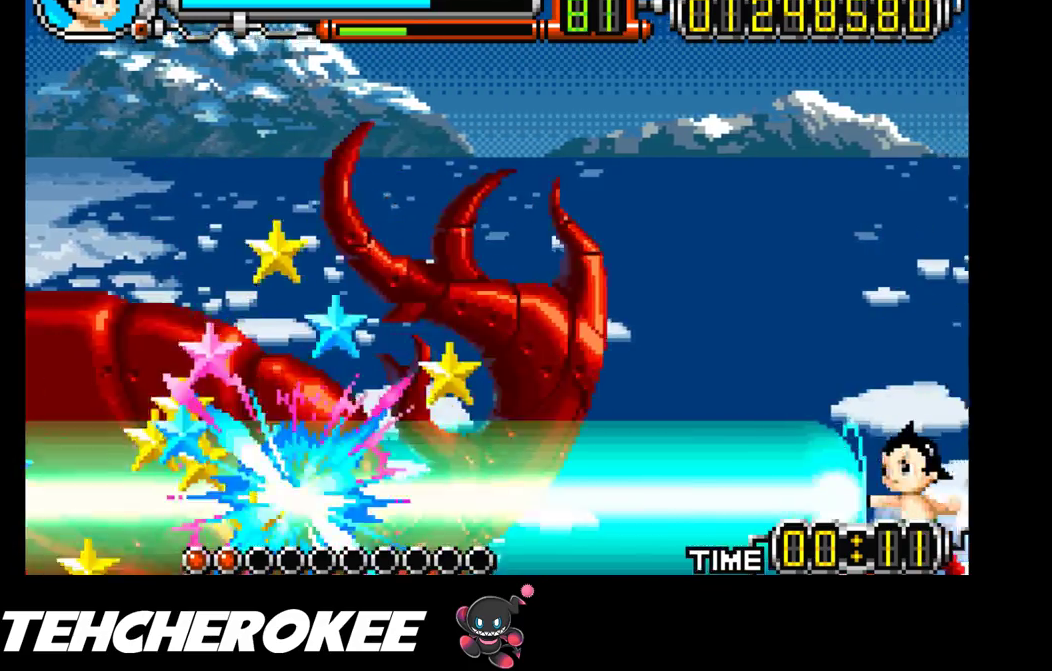
Gameplay with a controller (Xbox layout); each line is a JSON object with the inputs held at the frame after it. "events" lists button and stick changes between this image and that frame as [ms after this image, input, new state], when the widget could be followed in between. Not read: left_stick right_stick.
{"buttons": [], "events": [[17, "X", "up"], [83, "X", "down"], [150, "X", "up"], [200, "X", "down"], [250, "X", "up"], [300, "X", "down"], [367, "X", "up"], [417, "X", "down"], [483, "X", "up"]]}
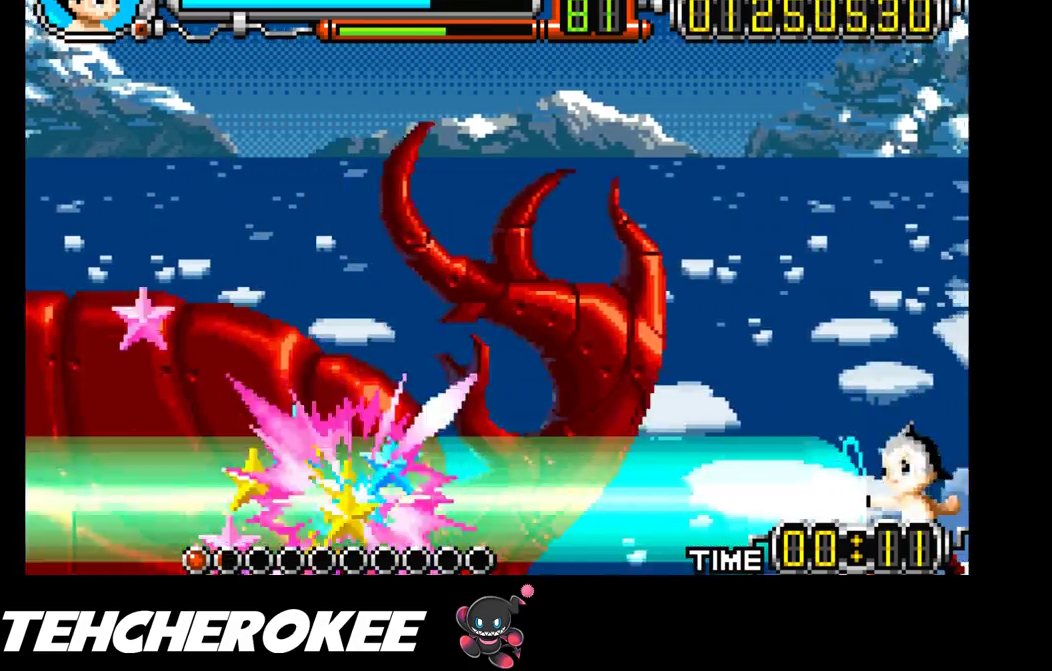
{"buttons": [], "events": [[50, "X", "down"], [100, "X", "up"], [167, "X", "down"], [233, "X", "up"], [283, "X", "down"], [350, "X", "up"], [400, "X", "down"], [483, "X", "up"]]}
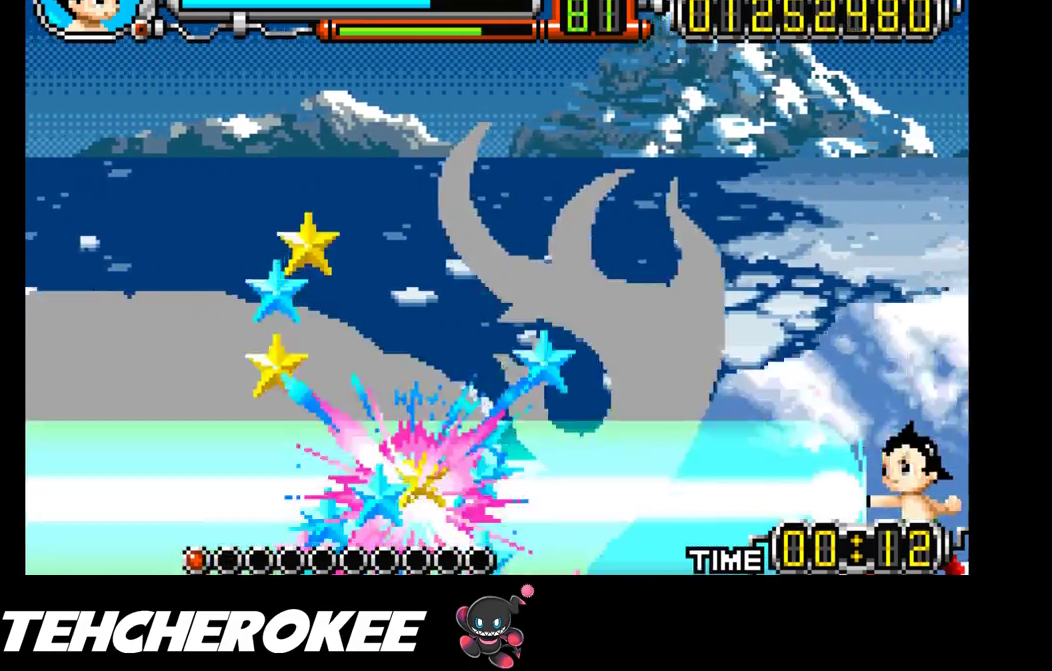
{"buttons": ["X"], "events": [[33, "X", "down"], [100, "X", "up"], [150, "X", "down"], [217, "X", "up"], [267, "X", "down"], [333, "X", "up"], [383, "X", "down"], [450, "X", "up"], [500, "X", "down"]]}
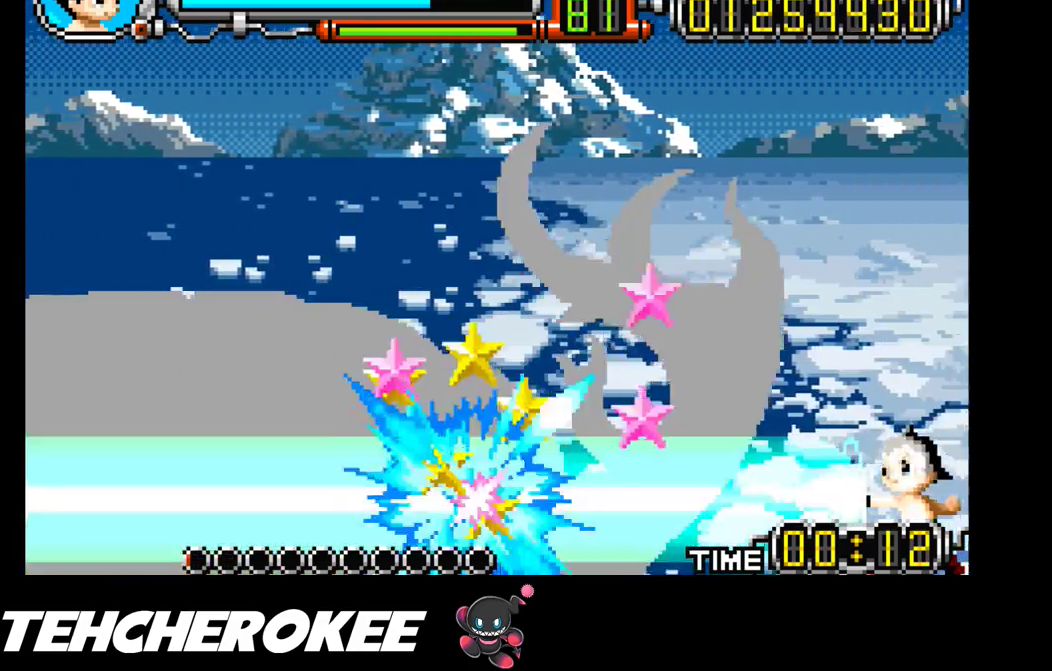
{"buttons": ["X"], "events": [[67, "X", "up"], [117, "X", "down"], [200, "X", "up"], [233, "X", "down"], [317, "X", "up"], [367, "X", "down"], [450, "X", "up"], [483, "X", "down"]]}
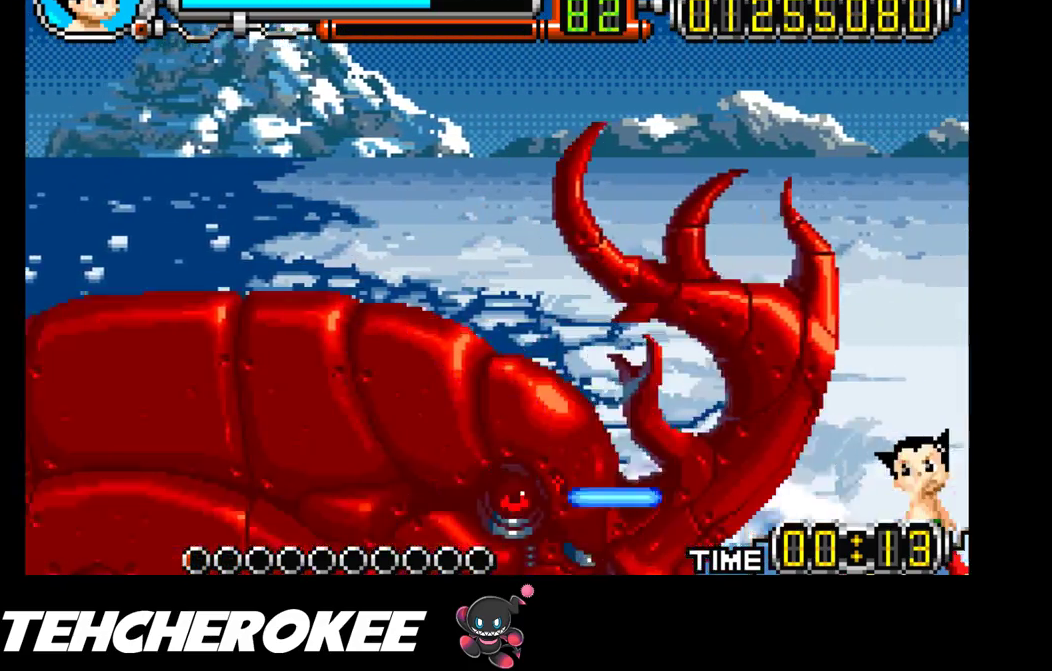
{"buttons": ["X"], "events": [[67, "X", "up"], [100, "X", "down"], [183, "X", "up"], [217, "X", "down"], [300, "X", "up"], [333, "X", "down"], [417, "X", "up"], [450, "X", "down"]]}
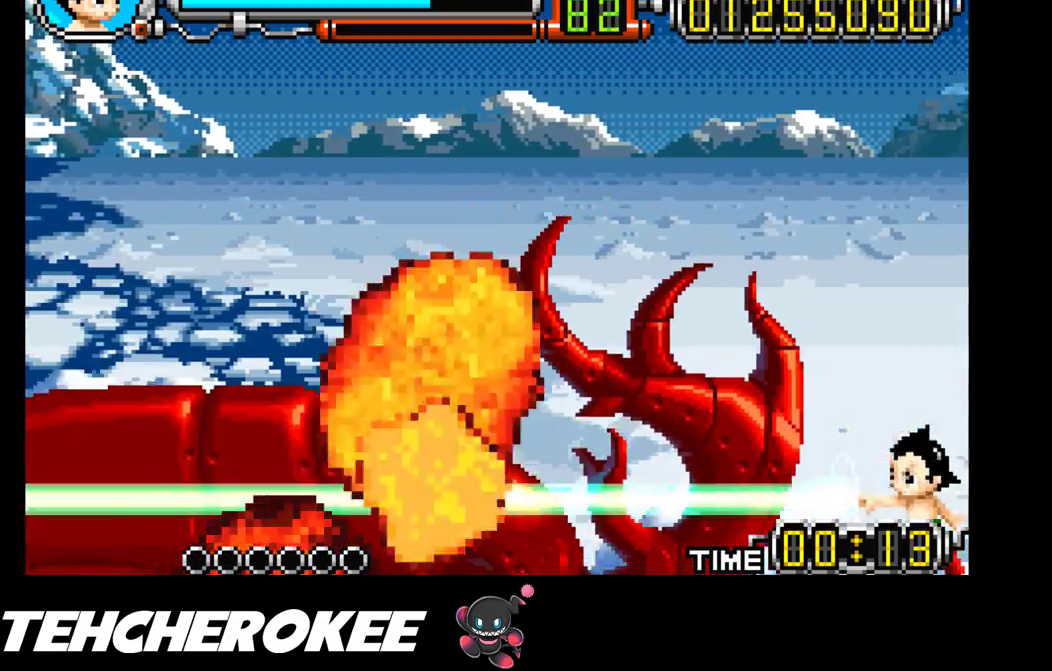
{"buttons": [], "events": [[17, "X", "up"], [67, "X", "down"], [133, "X", "up"]]}
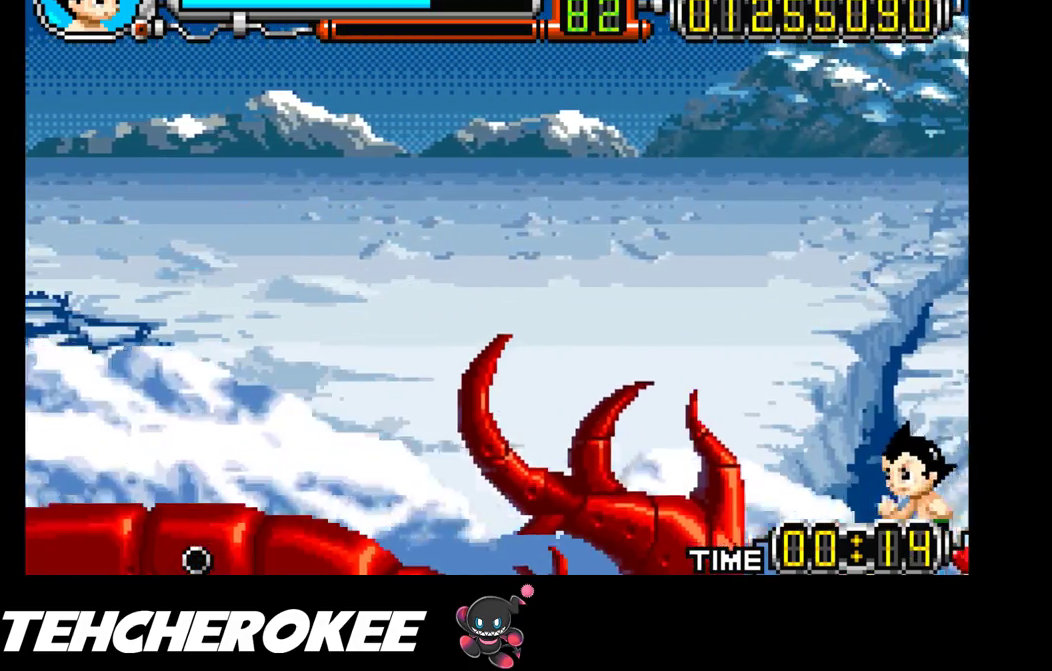
{"buttons": [], "events": []}
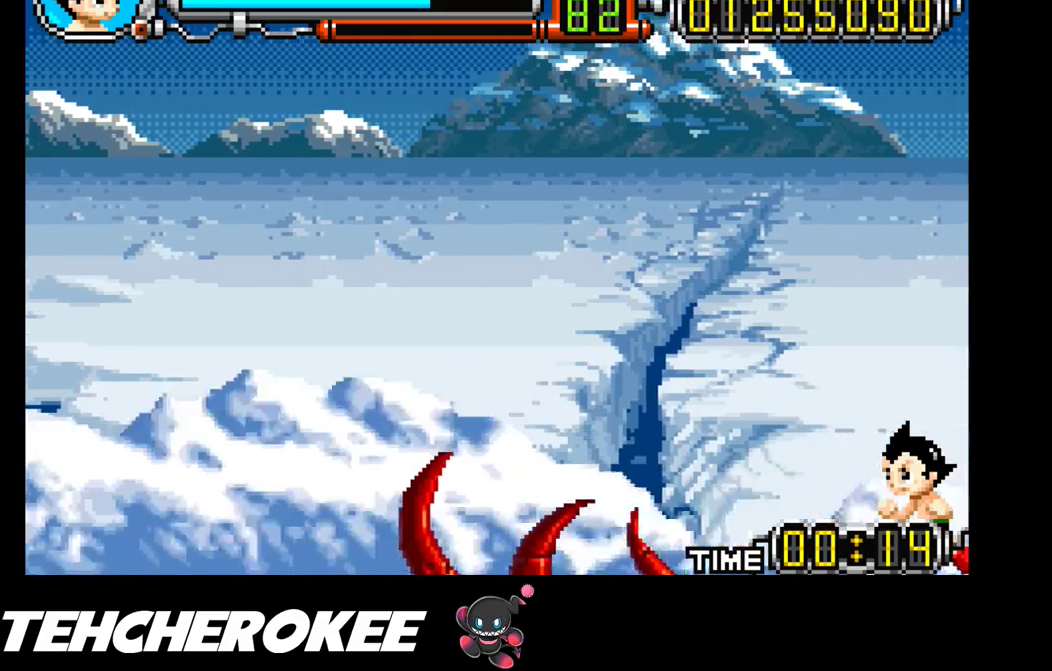
{"buttons": [], "events": []}
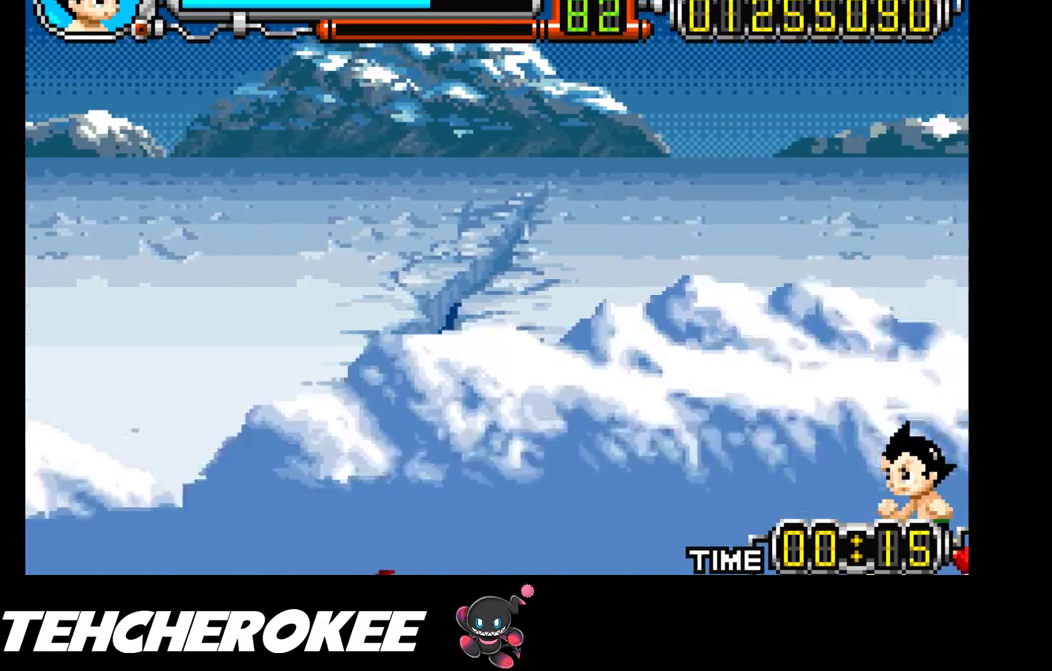
{"buttons": [], "events": []}
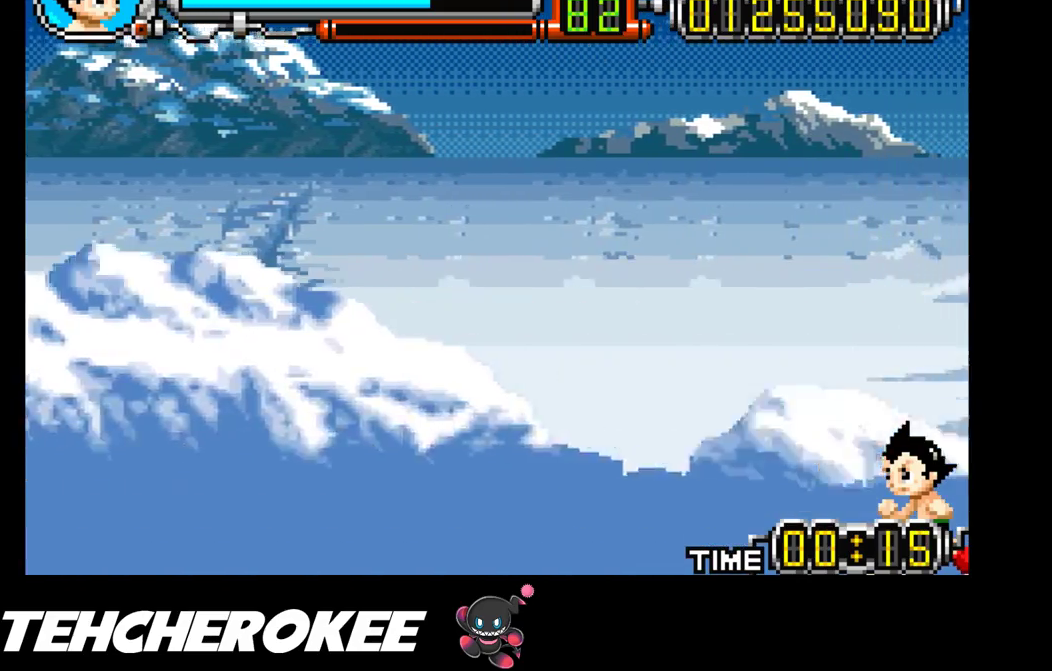
{"buttons": [], "events": []}
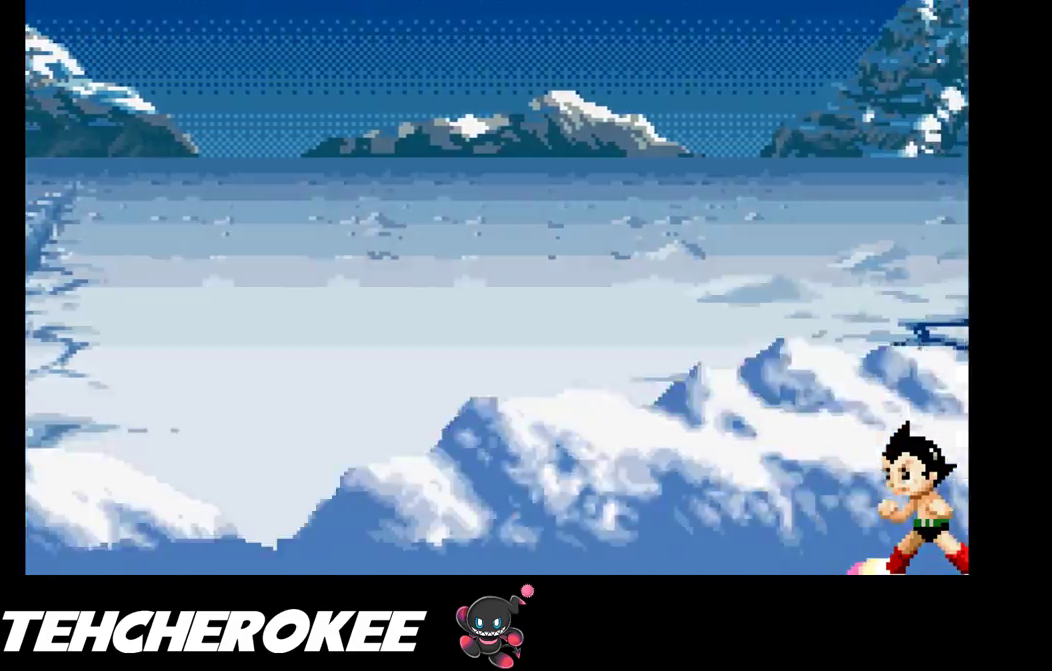
{"buttons": ["START"], "events": [[333, "START", "down"]]}
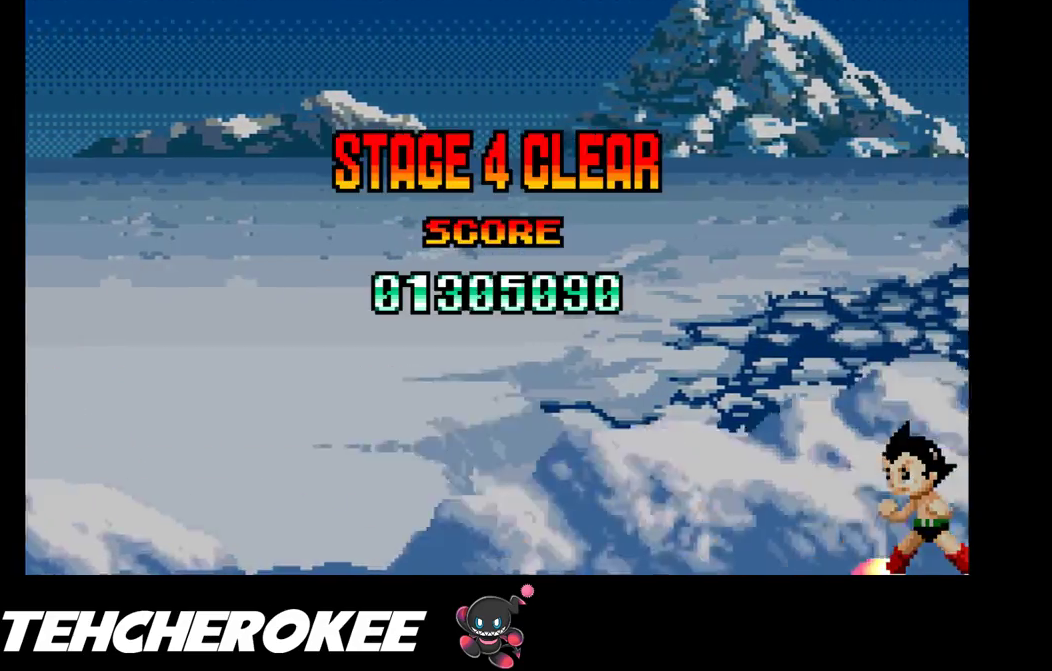
{"buttons": ["START"], "events": []}
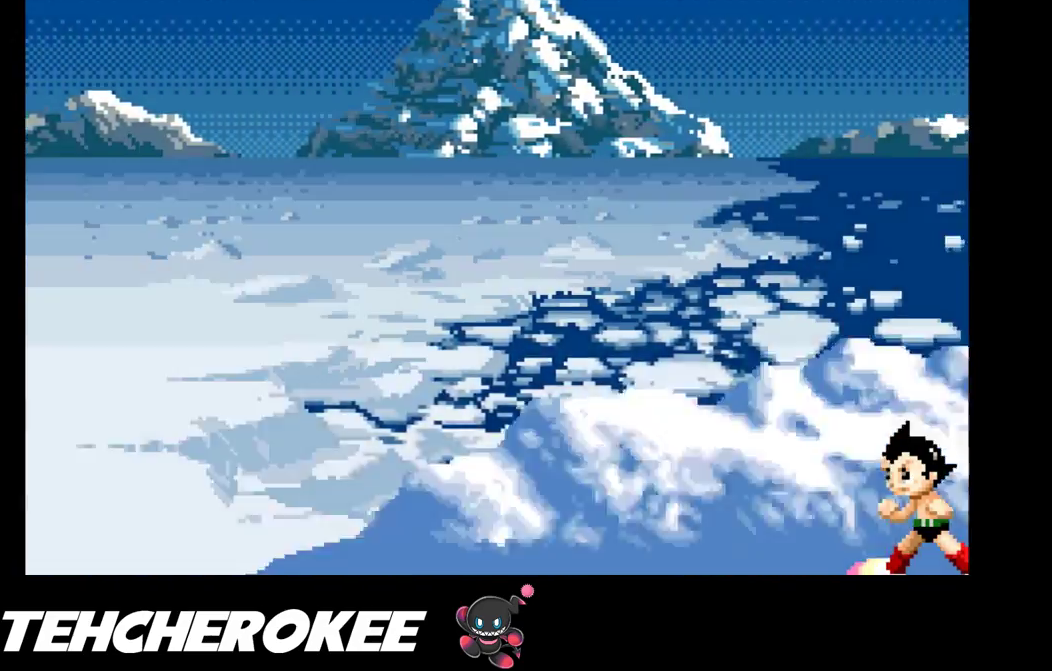
{"buttons": [], "events": [[17, "START", "up"]]}
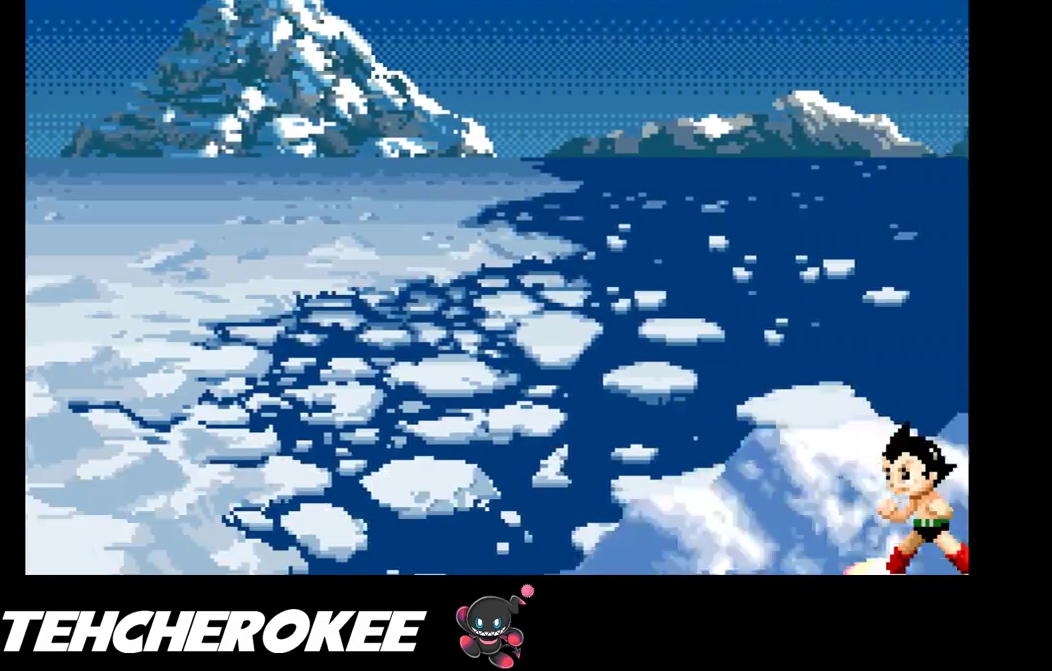
{"buttons": [], "events": [[100, "B", "down"], [117, "START", "down"], [150, "B", "up"], [200, "B", "down"], [200, "START", "up"], [267, "B", "up"], [267, "START", "down"], [333, "B", "down"], [333, "START", "up"], [383, "B", "up"], [400, "START", "down"], [433, "B", "down"], [483, "START", "up"], [500, "B", "up"]]}
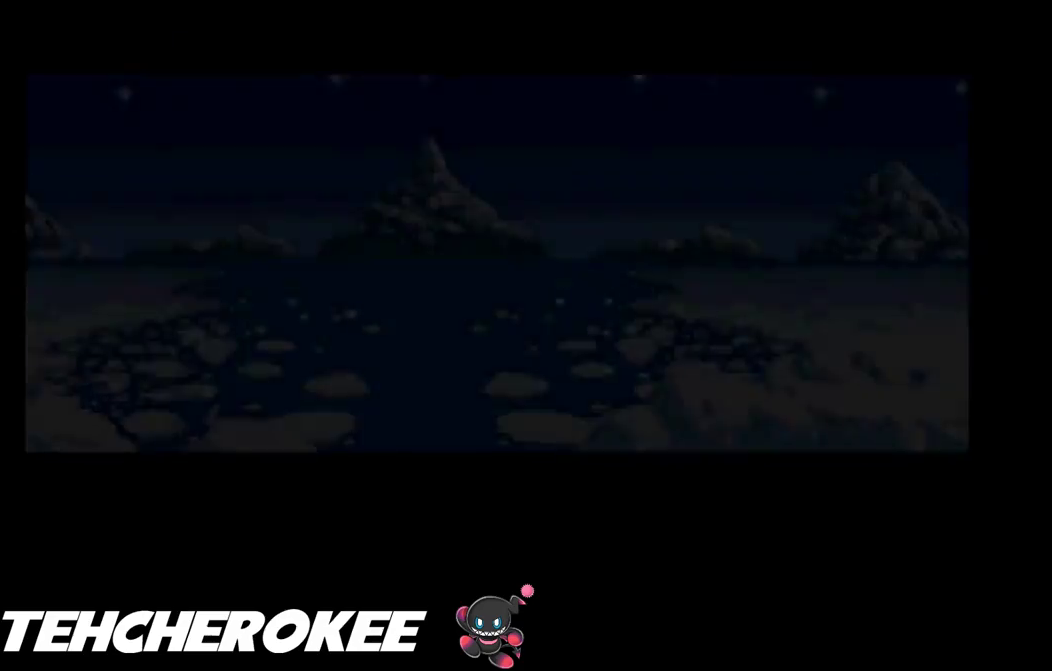
{"buttons": [], "events": [[50, "B", "down"], [50, "START", "down"], [100, "START", "up"], [117, "B", "up"], [150, "B", "down"], [167, "START", "down"], [217, "B", "up"], [233, "START", "up"], [267, "B", "down"], [300, "START", "down"], [317, "B", "up"], [367, "START", "up"]]}
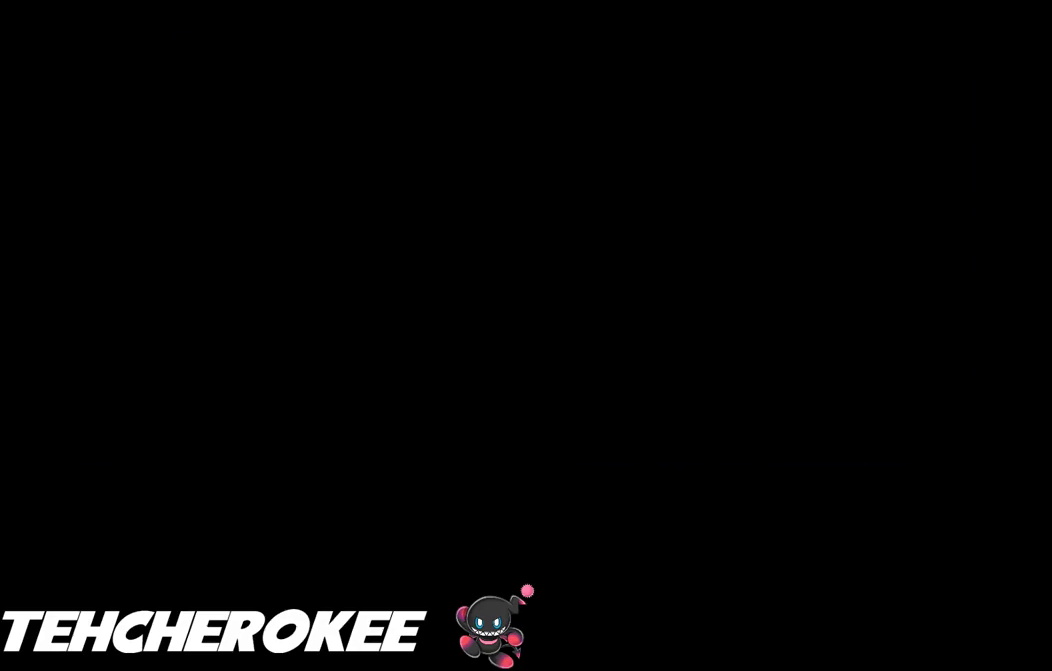
{"buttons": [], "events": [[117, "START", "down"], [150, "START", "up"], [200, "START", "down"], [267, "START", "up"], [317, "START", "down"], [383, "START", "up"], [433, "START", "down"], [500, "START", "up"]]}
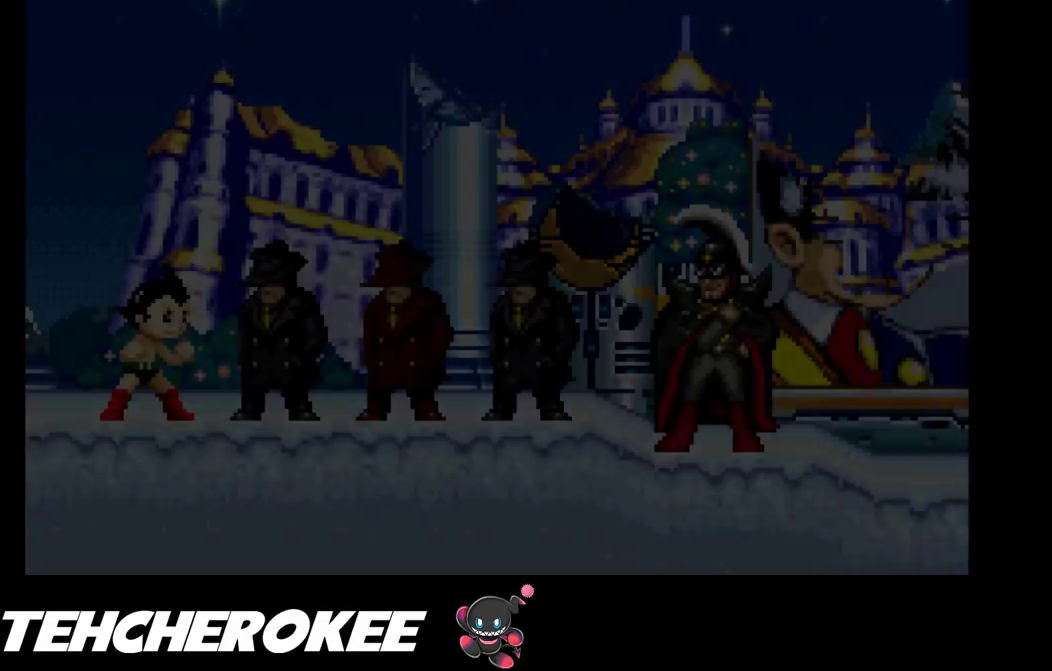
{"buttons": [], "events": [[33, "START", "down"], [100, "START", "up"], [150, "START", "down"], [217, "START", "up"], [267, "START", "down"], [333, "START", "up"], [383, "START", "down"], [433, "START", "up"]]}
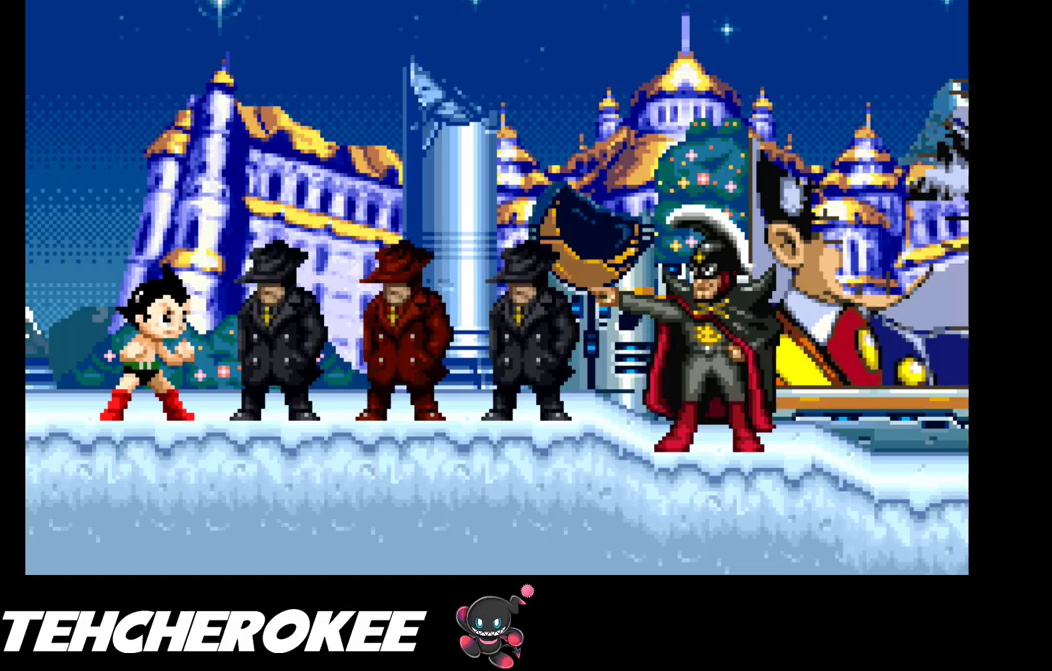
{"buttons": ["DPAD_RIGHT"], "events": [[400, "DPAD_RIGHT", "down"]]}
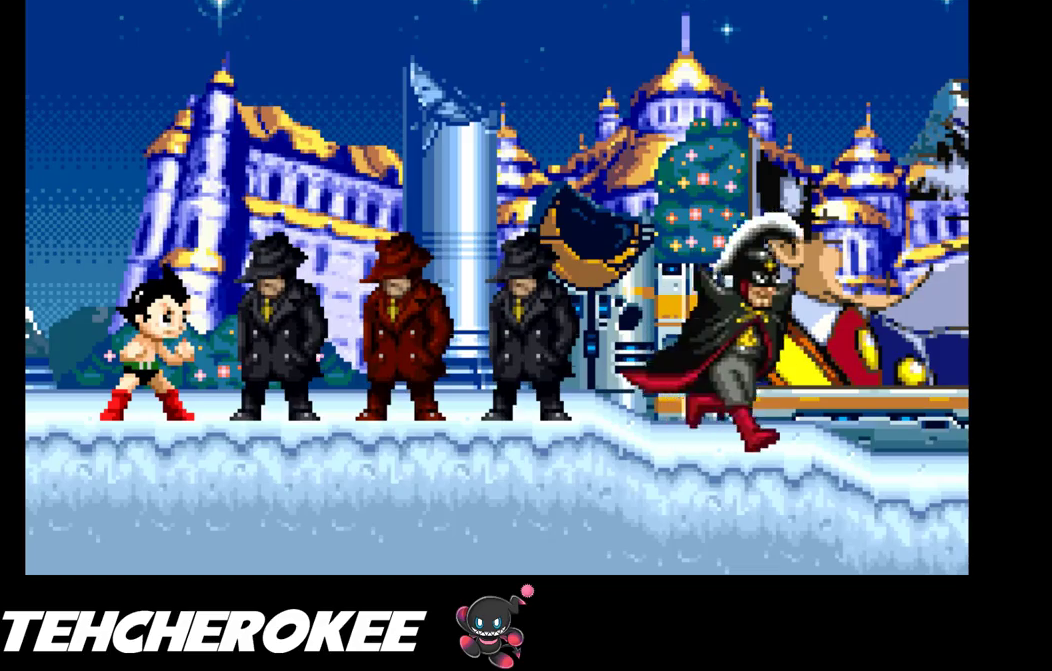
{"buttons": [], "events": [[150, "DPAD_RIGHT", "up"]]}
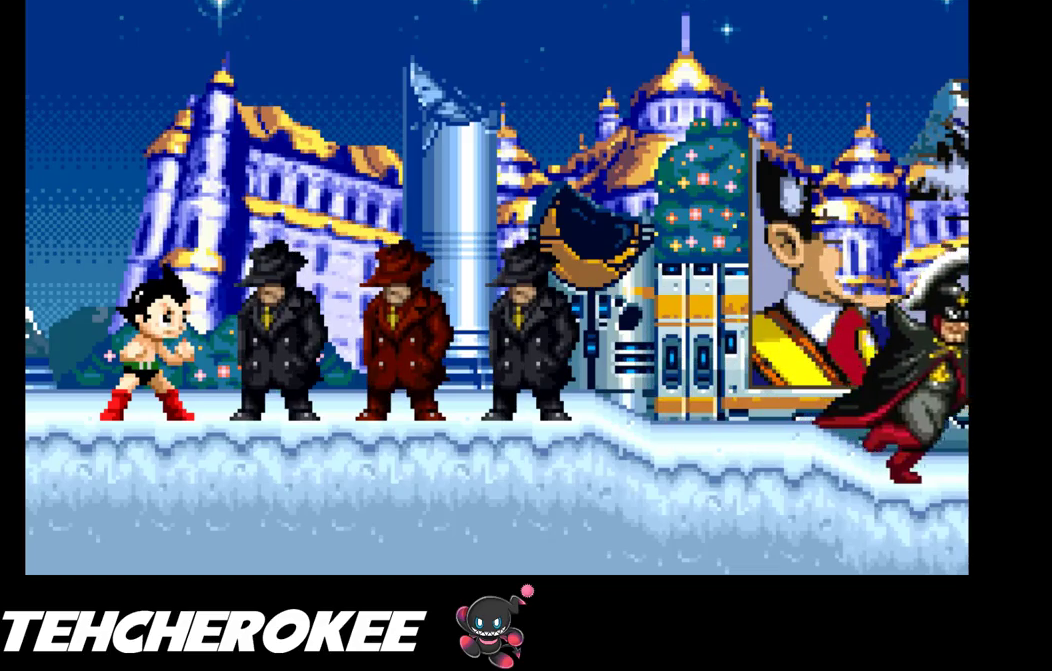
{"buttons": [], "events": []}
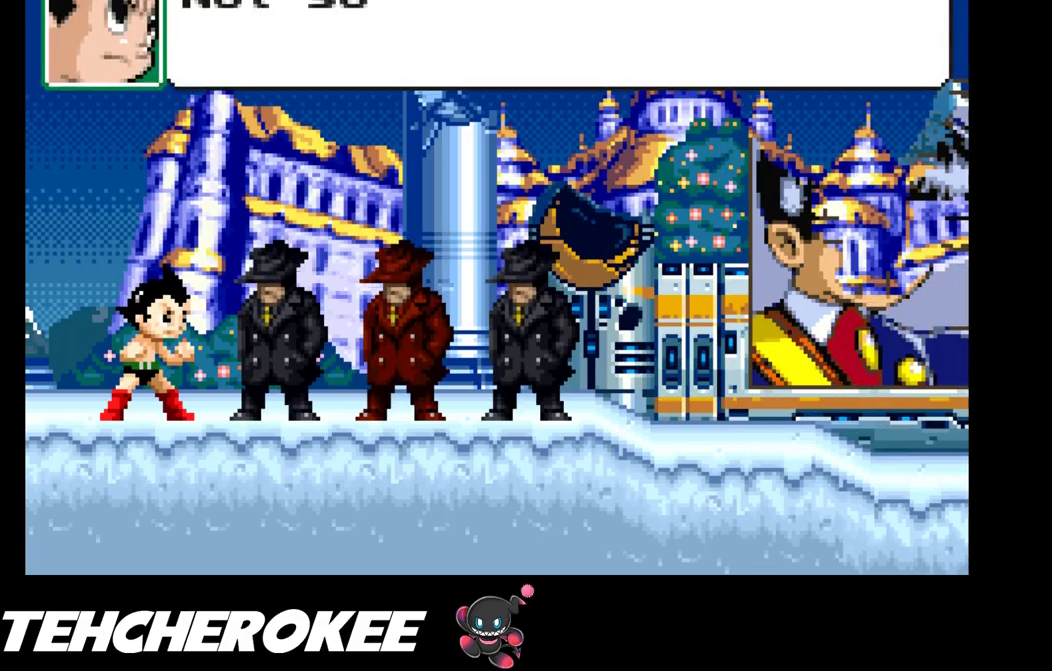
{"buttons": [], "events": [[100, "START", "down"], [200, "DPAD_RIGHT", "down"], [217, "START", "up"], [367, "DPAD_RIGHT", "up"]]}
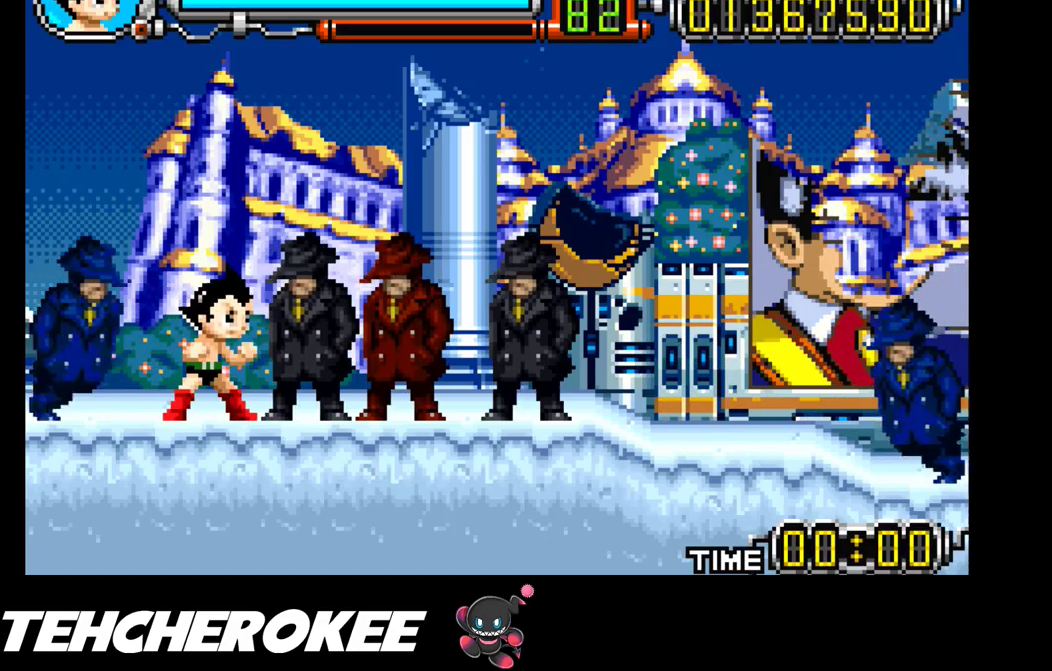
{"buttons": [], "events": [[83, "B", "down"], [83, "DPAD_LEFT", "down"], [167, "B", "up"], [200, "B", "down"], [267, "B", "up"], [400, "DPAD_LEFT", "up"]]}
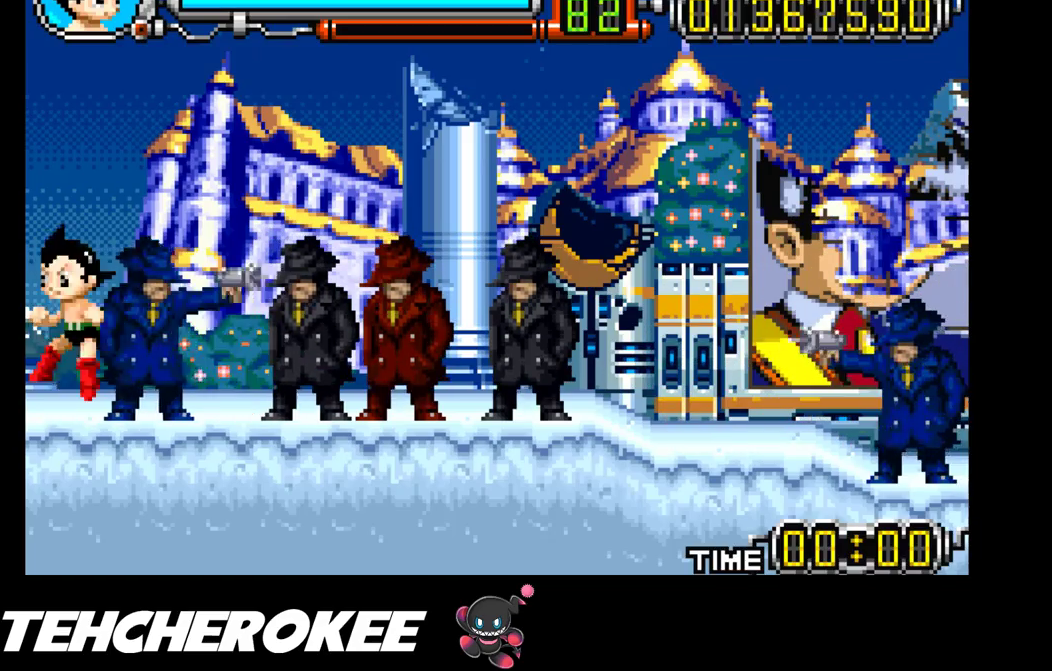
{"buttons": [], "events": [[33, "DPAD_RIGHT", "down"], [67, "R1", "down"], [200, "DPAD_RIGHT", "up"], [200, "R1", "up"]]}
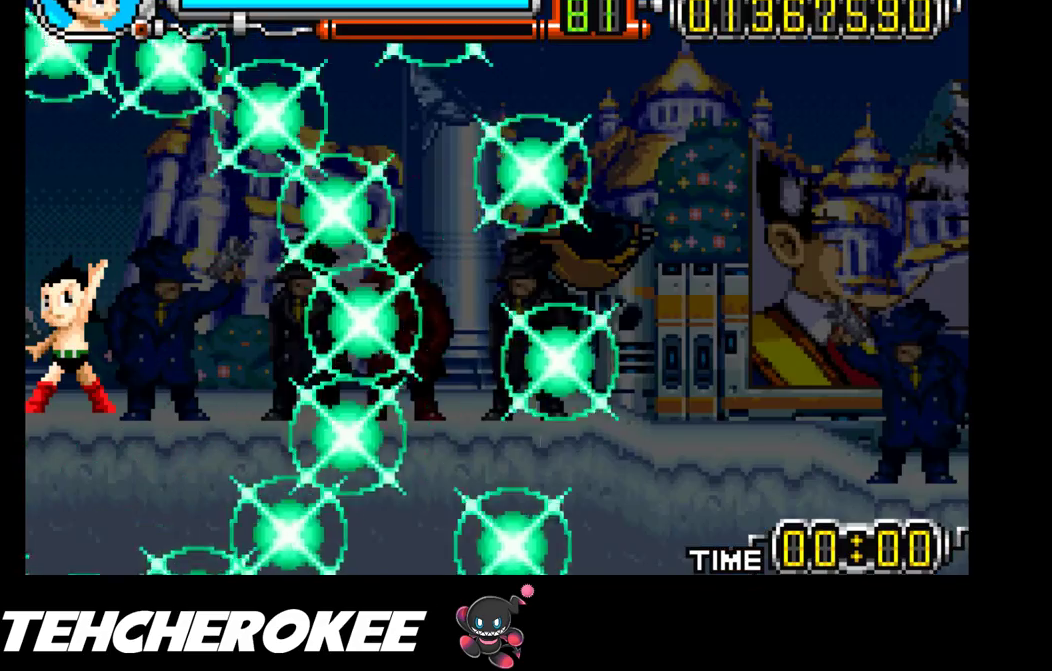
{"buttons": [], "events": []}
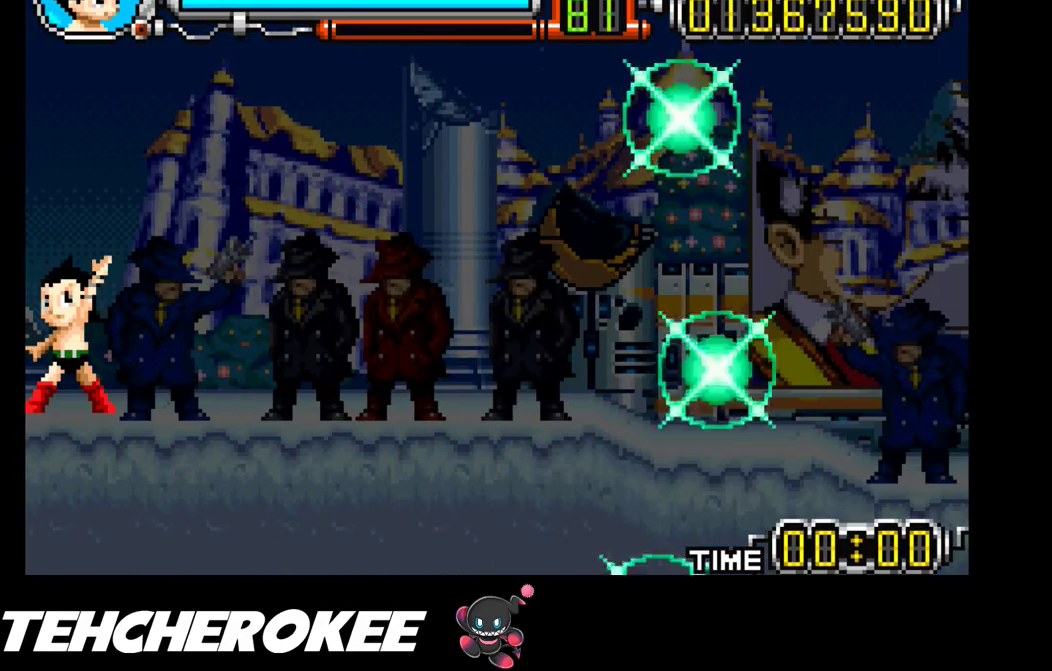
{"buttons": [], "events": []}
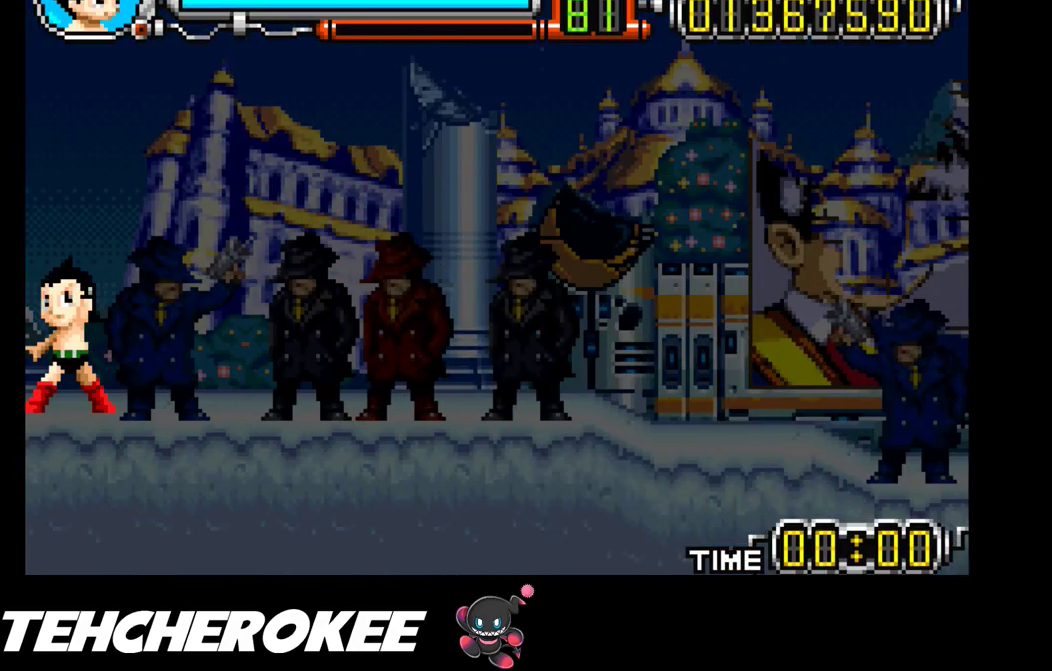
{"buttons": [], "events": []}
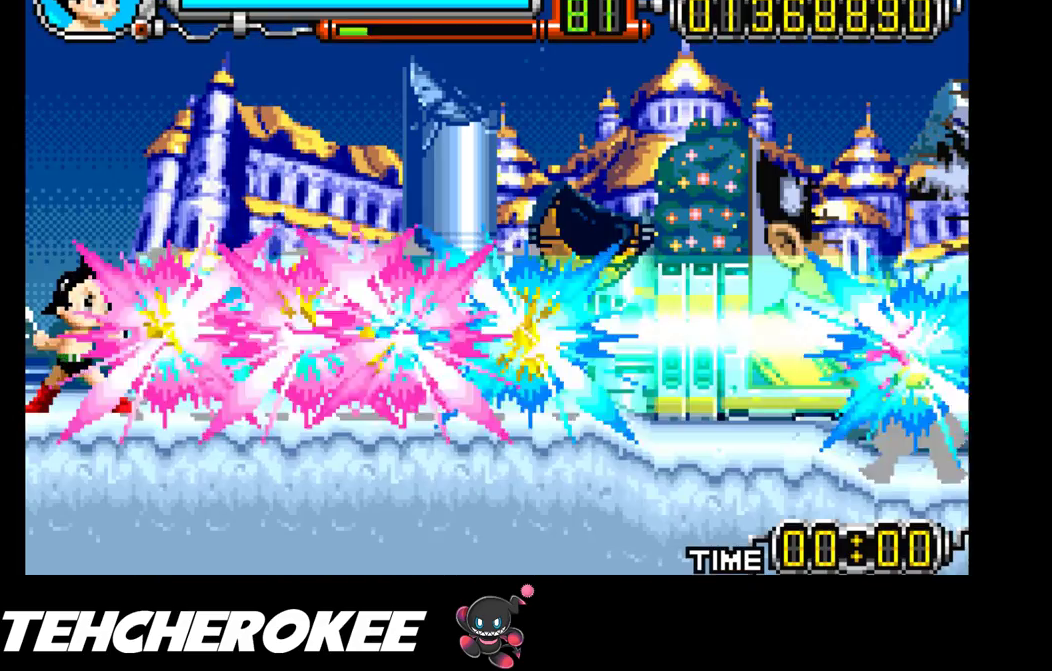
{"buttons": [], "events": []}
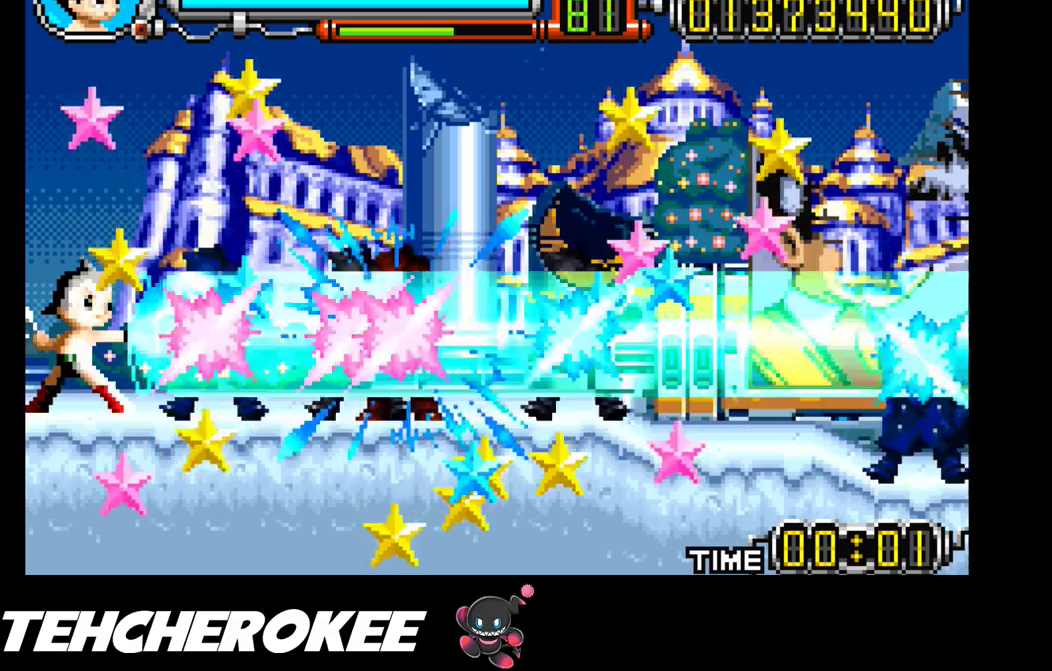
{"buttons": [], "events": []}
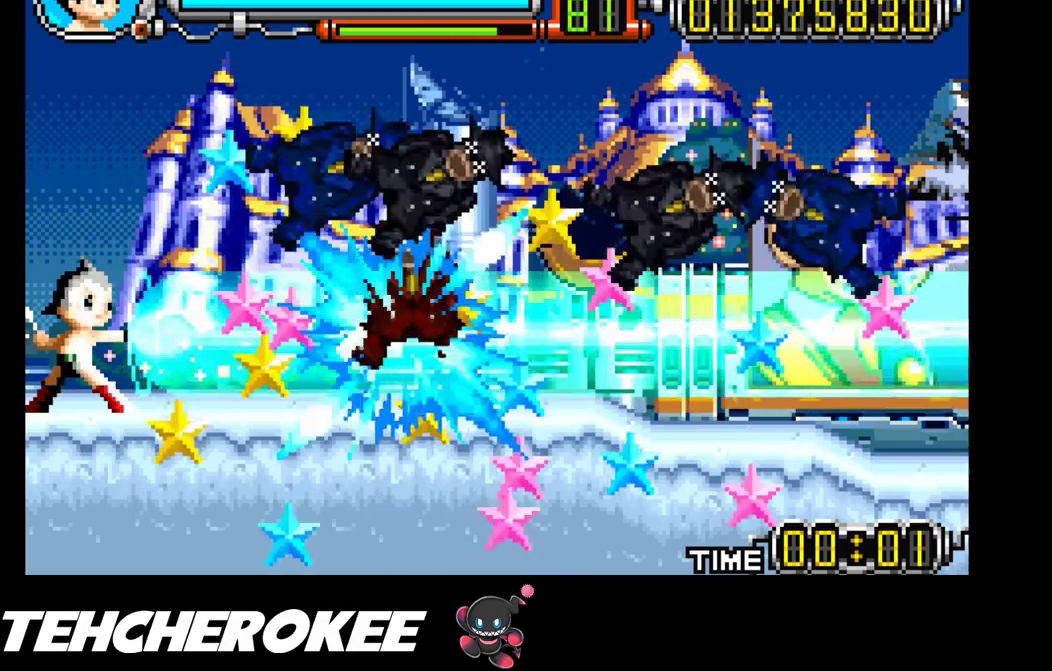
{"buttons": [], "events": []}
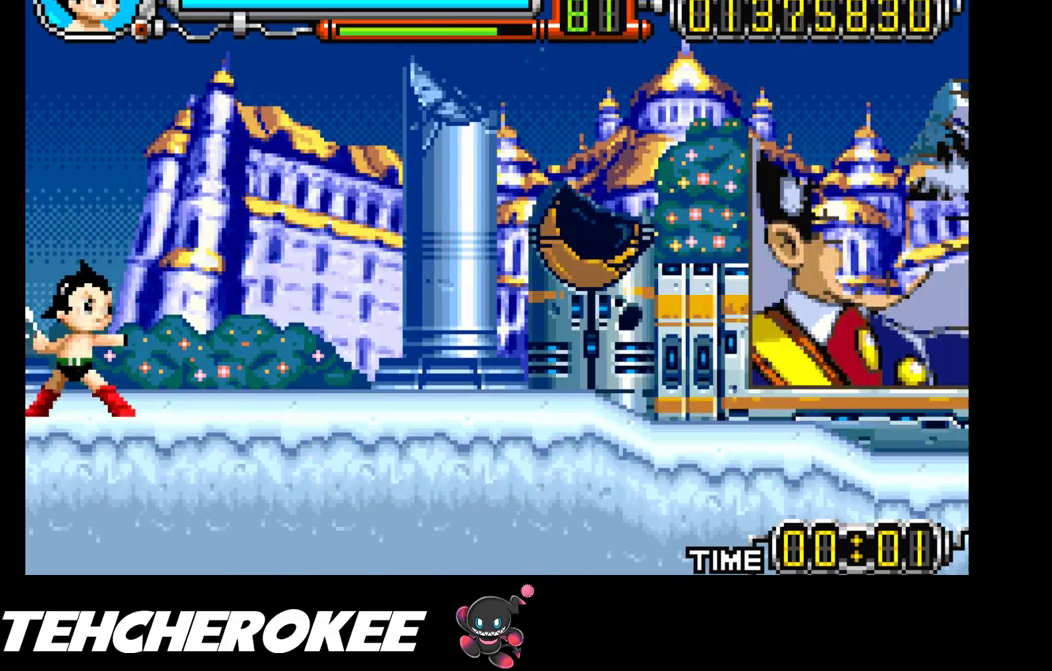
{"buttons": ["DPAD_RIGHT"], "events": [[250, "DPAD_RIGHT", "down"], [283, "DPAD_RIGHT", "up"], [333, "DPAD_RIGHT", "down"], [383, "DPAD_RIGHT", "up"], [483, "DPAD_RIGHT", "down"]]}